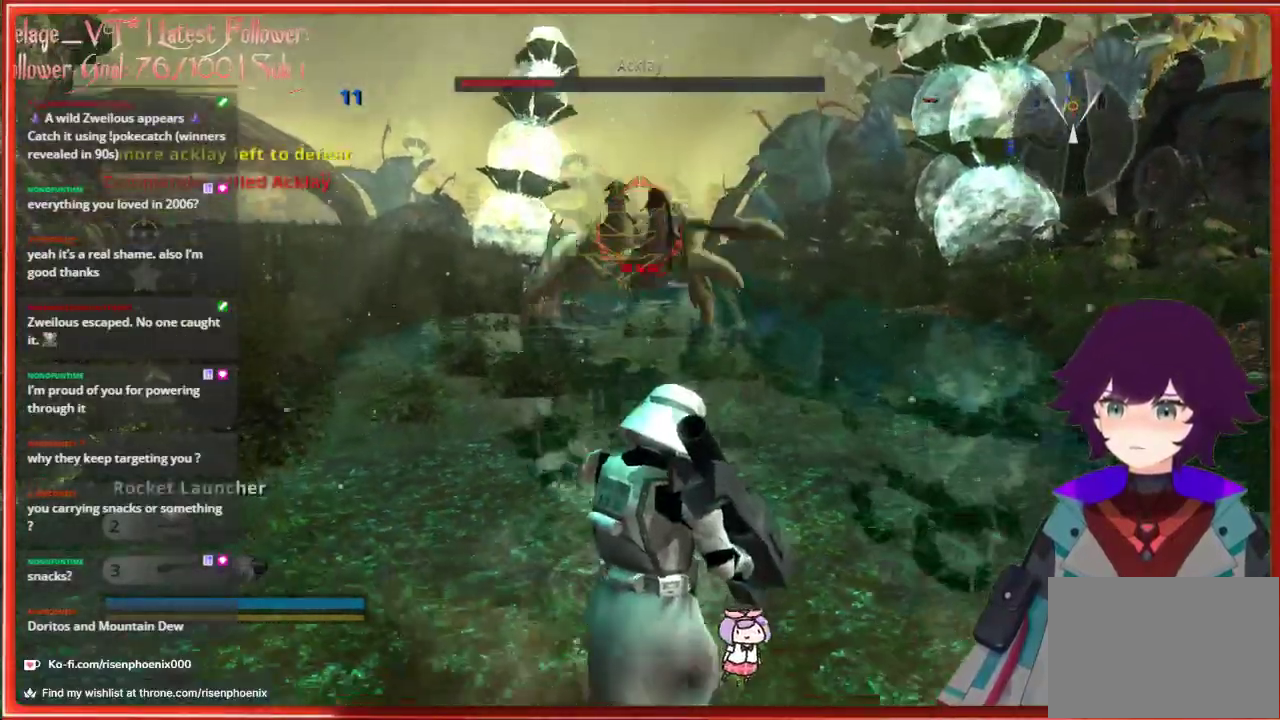
Gameplay with a controller (Xbox layout); each line is a JSON object with the inputs held at the frame after it. "events" lists button and stick changes between this image and that frame as [ms after this image, input, new state], when the widget could be followed in between. Not read: SHARE.
{"buttons": [], "left_stick": "down", "right_stick": "center", "events": []}
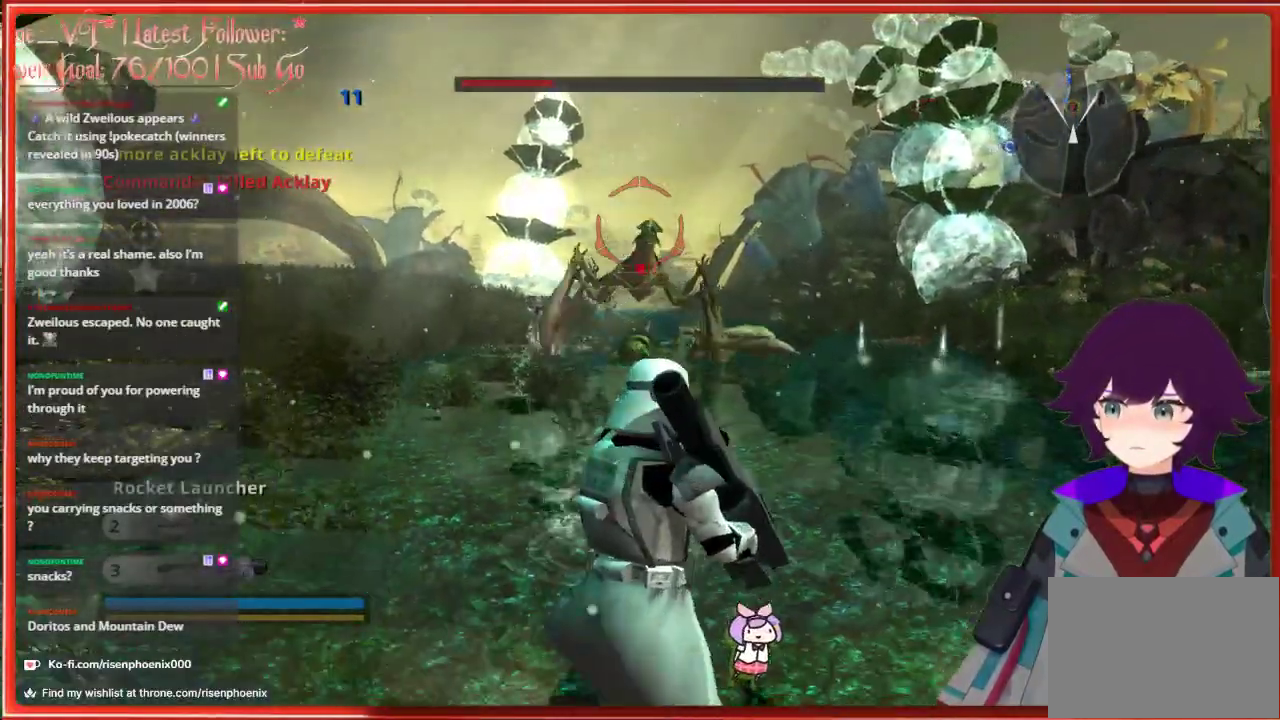
{"buttons": [], "left_stick": "down", "right_stick": "center", "events": []}
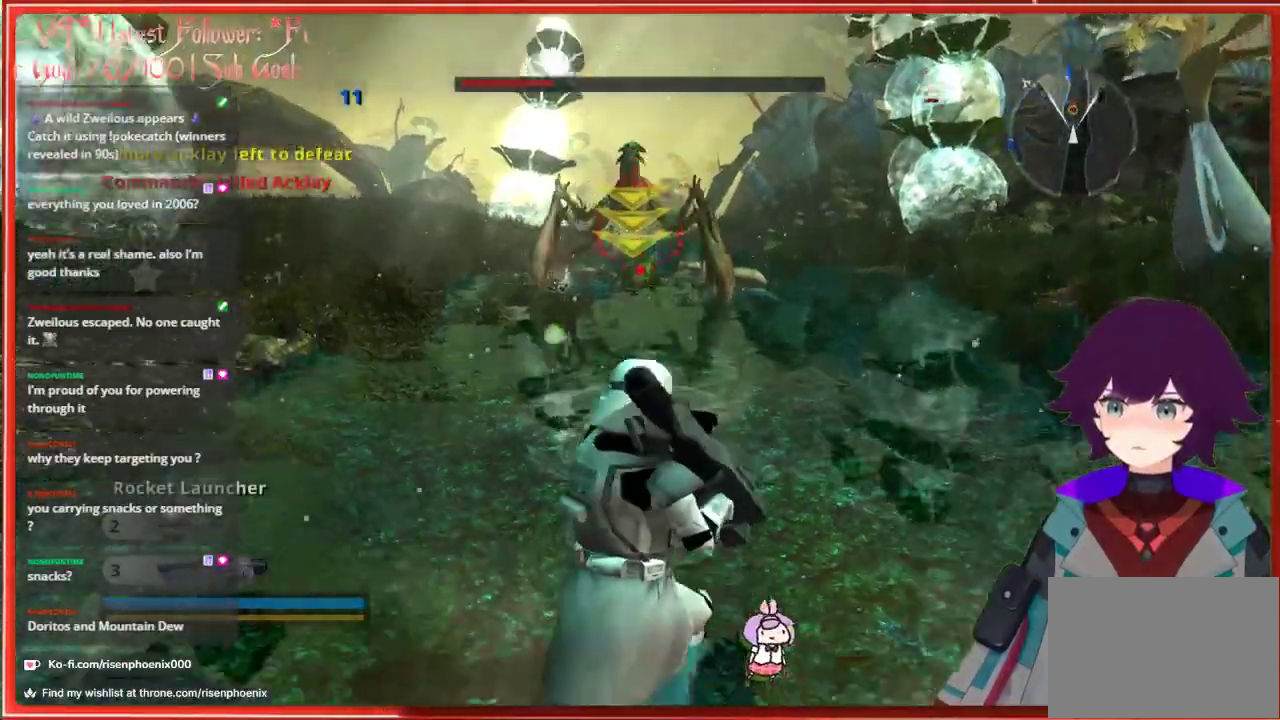
{"buttons": [], "left_stick": "down", "right_stick": "center", "events": []}
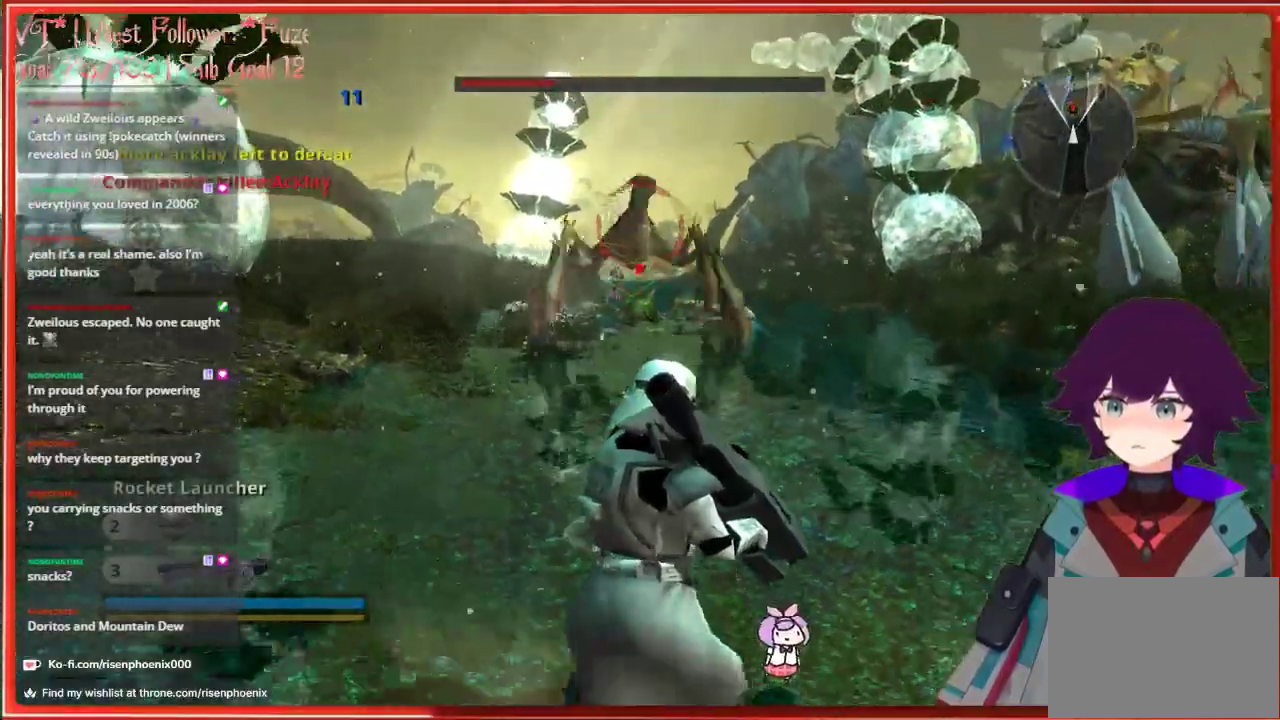
{"buttons": [], "left_stick": "down", "right_stick": "center", "events": []}
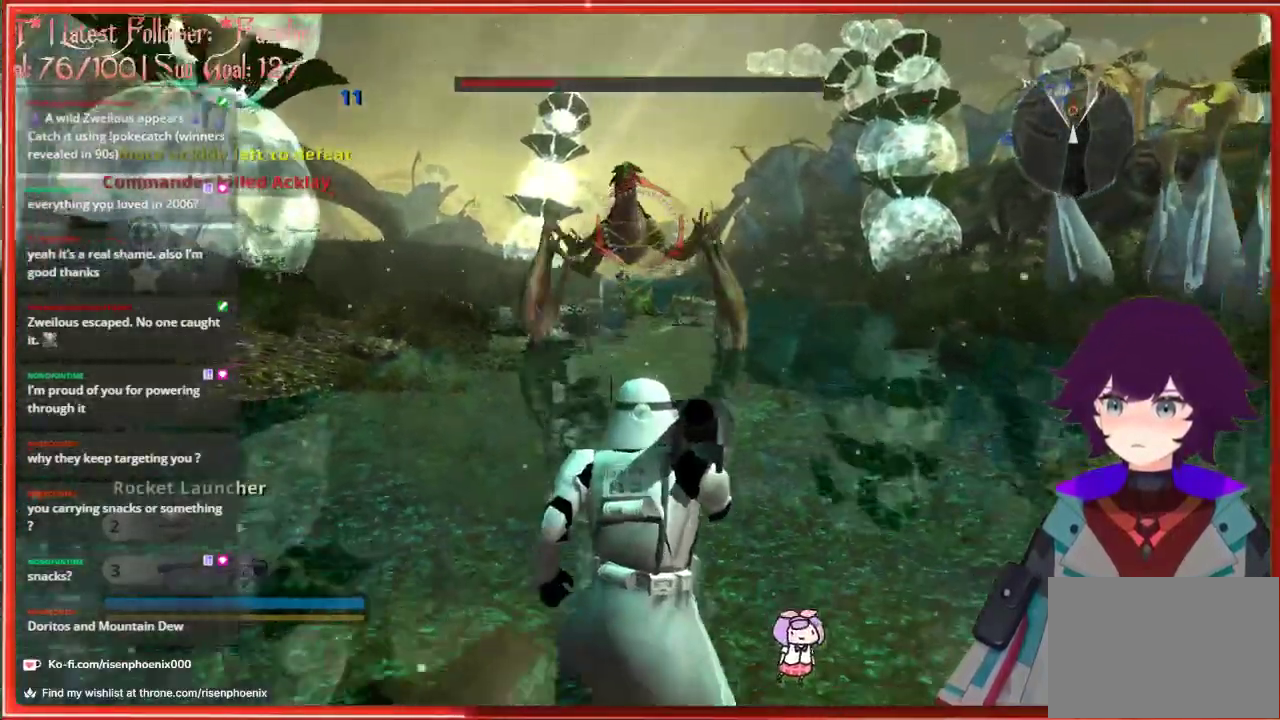
{"buttons": [], "left_stick": "down", "right_stick": "center", "events": []}
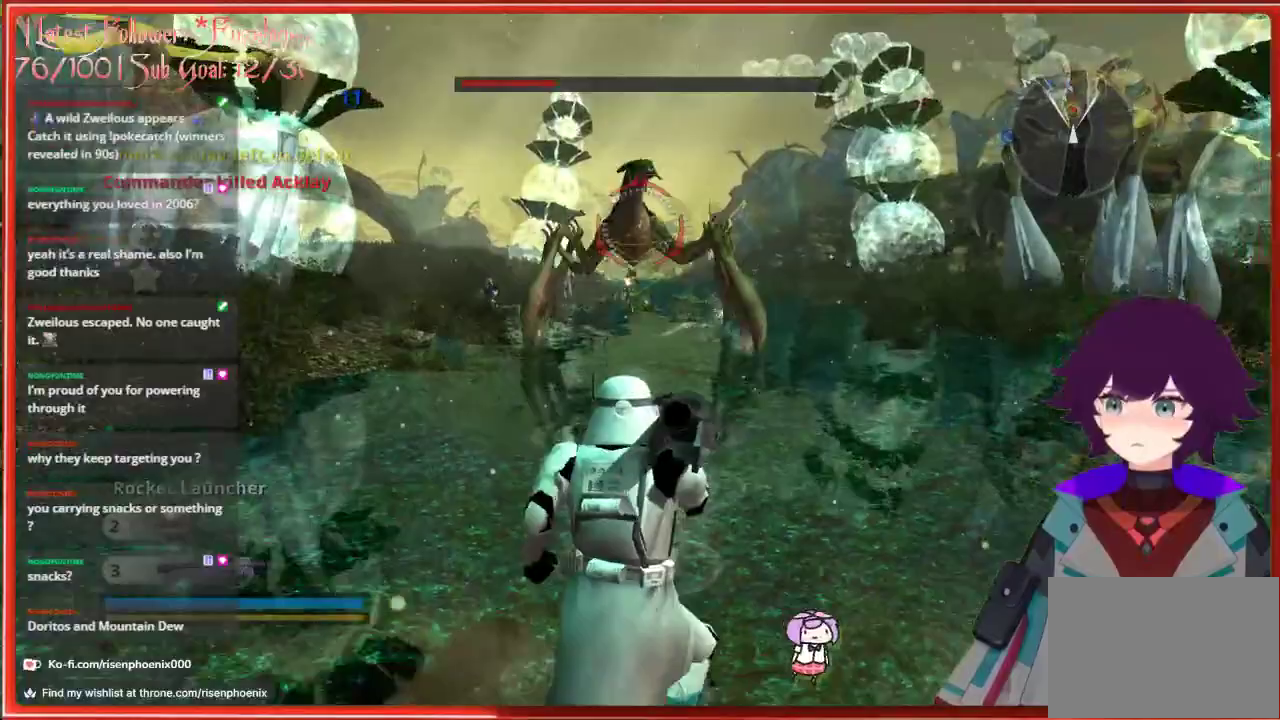
{"buttons": [], "left_stick": "down", "right_stick": "center", "events": [[50, "R2", "down"], [133, "R2", "up"]]}
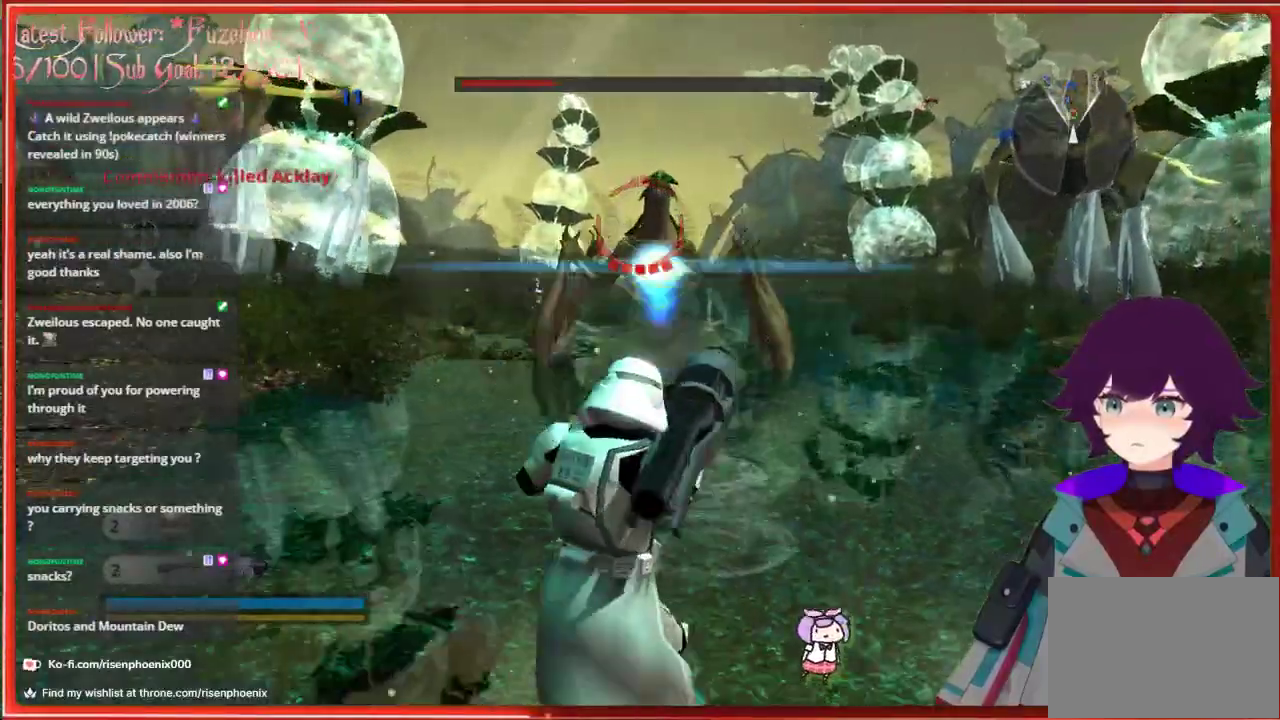
{"buttons": [], "left_stick": "down", "right_stick": "center", "events": []}
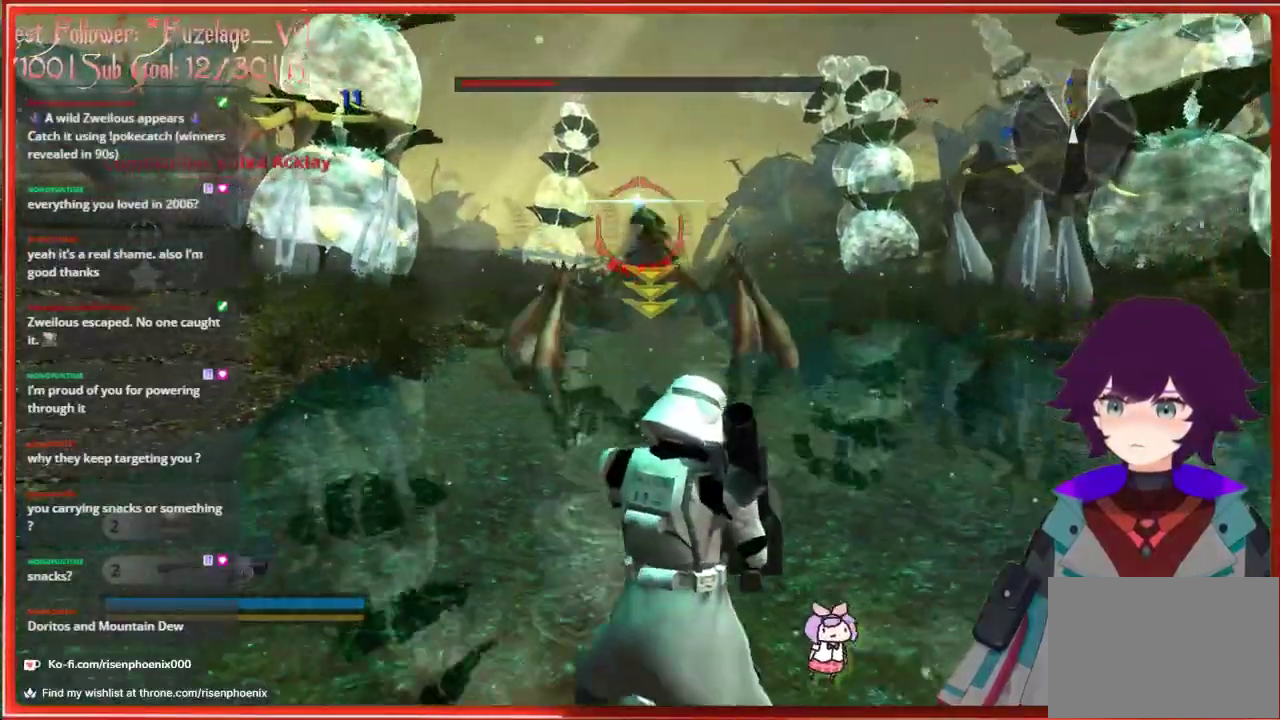
{"buttons": [], "left_stick": "down", "right_stick": "center", "events": []}
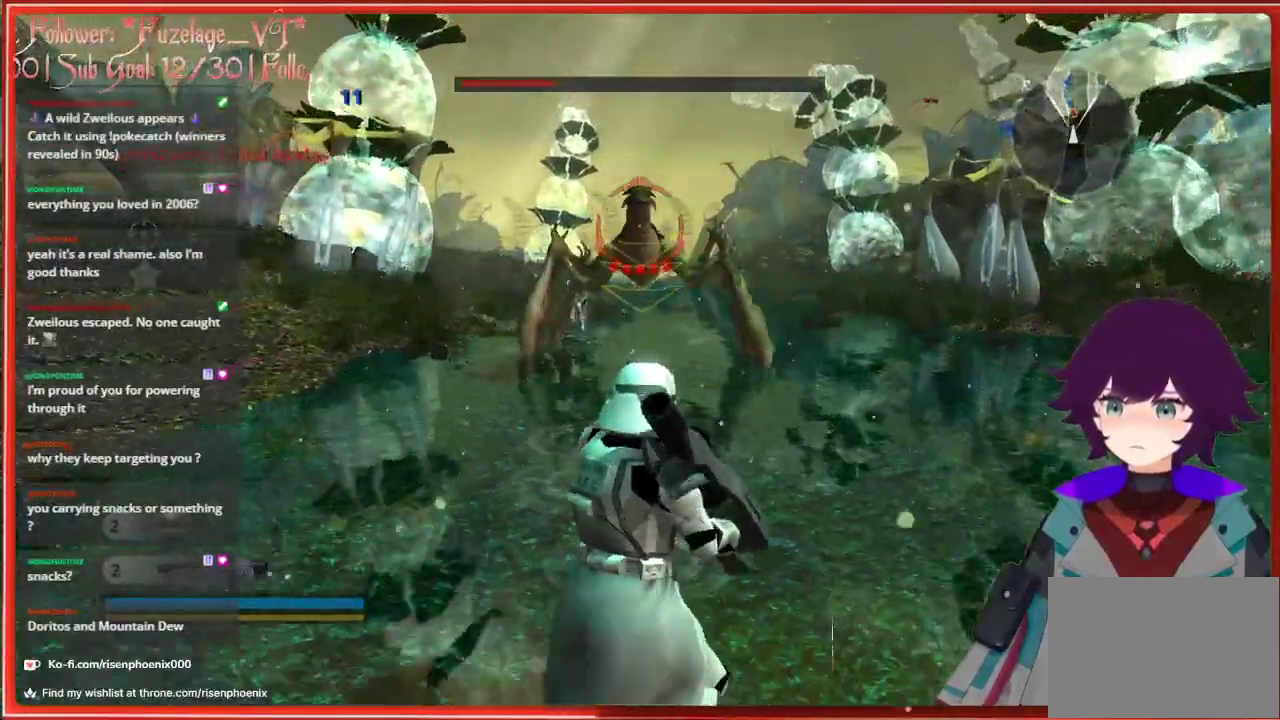
{"buttons": [], "left_stick": "down", "right_stick": "center", "events": [[167, "left_stick", "center"], [350, "left_stick", "down-right"], [500, "left_stick", "down"]]}
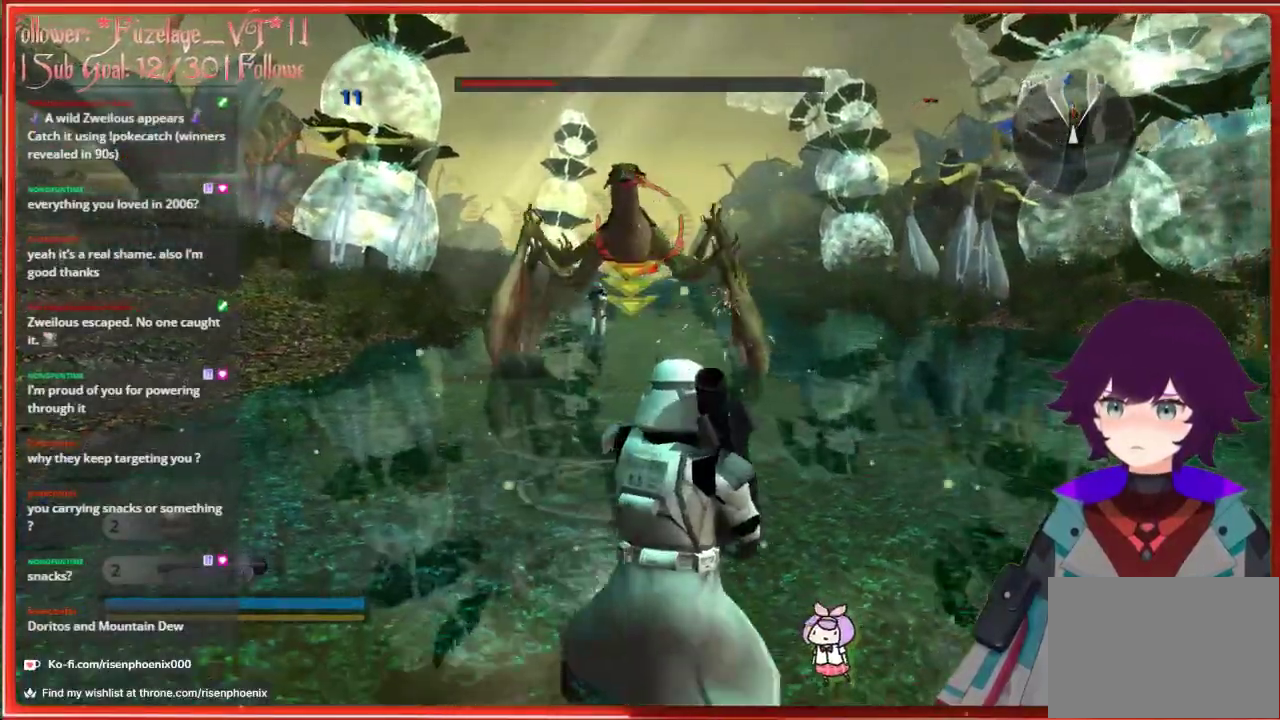
{"buttons": [], "left_stick": "down", "right_stick": "center", "events": []}
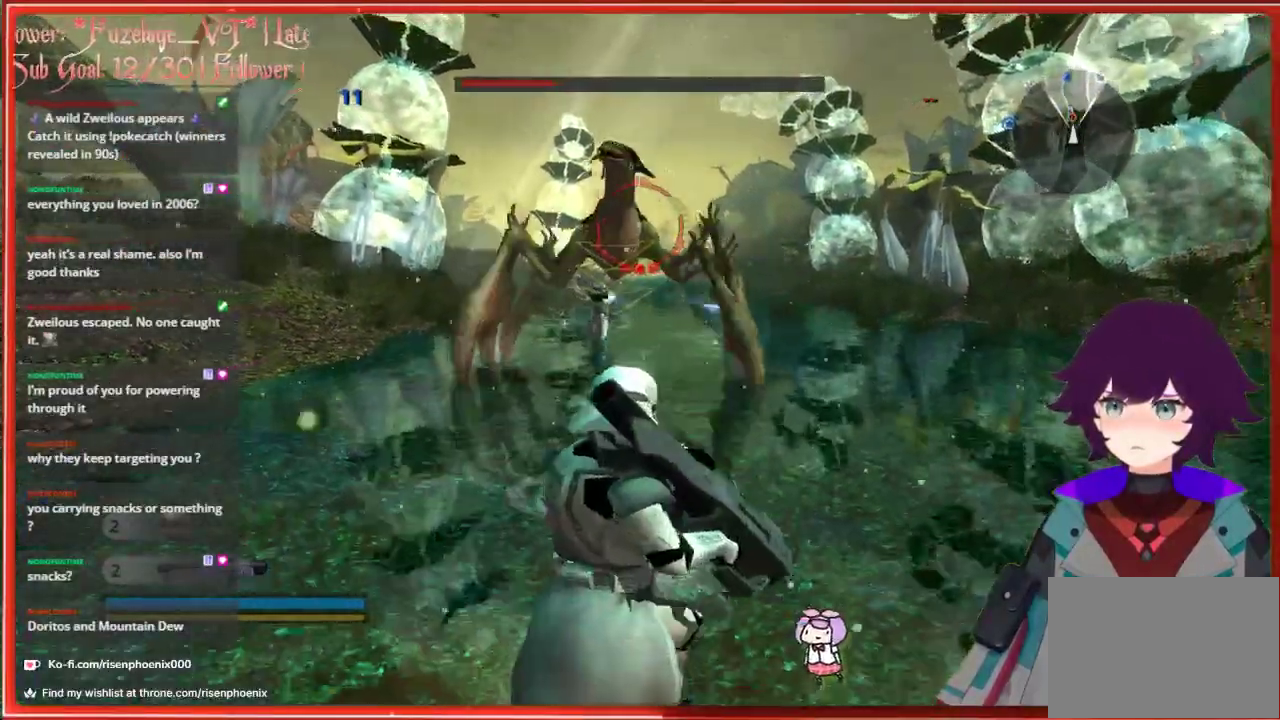
{"buttons": [], "left_stick": "down", "right_stick": "center", "events": []}
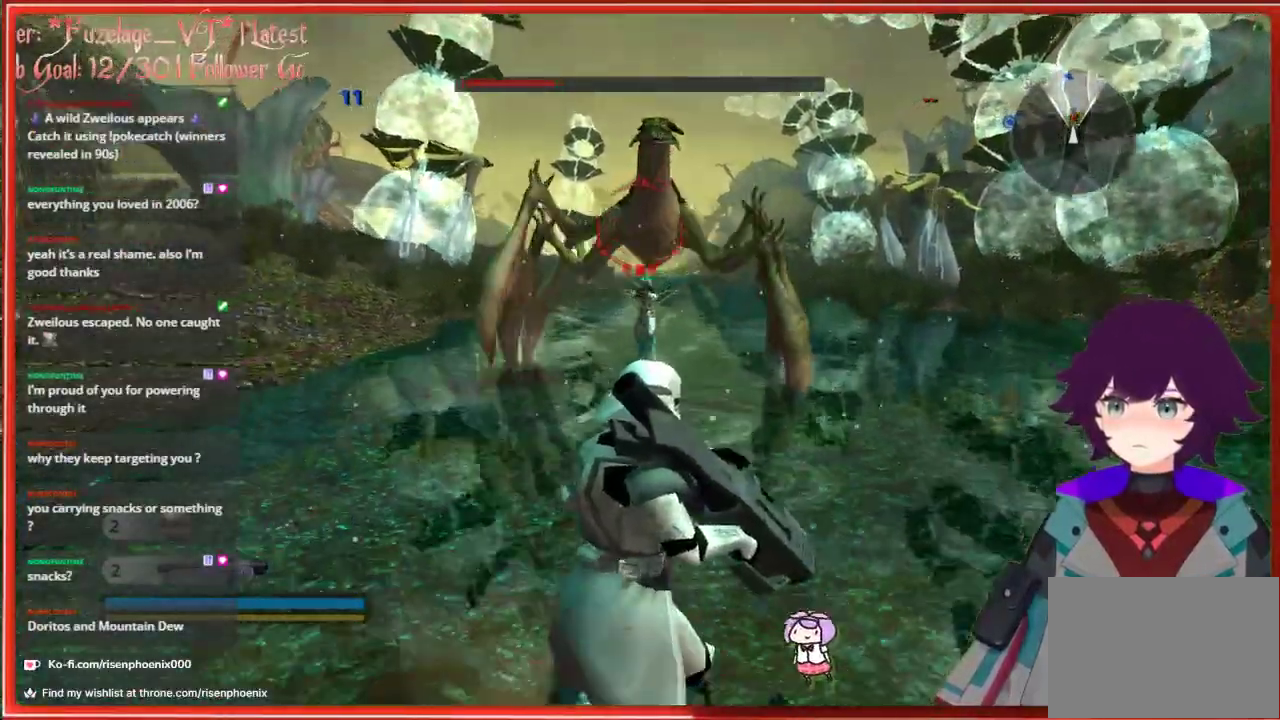
{"buttons": [], "left_stick": "down", "right_stick": "center", "events": [[217, "R2", "down"], [350, "R2", "up"]]}
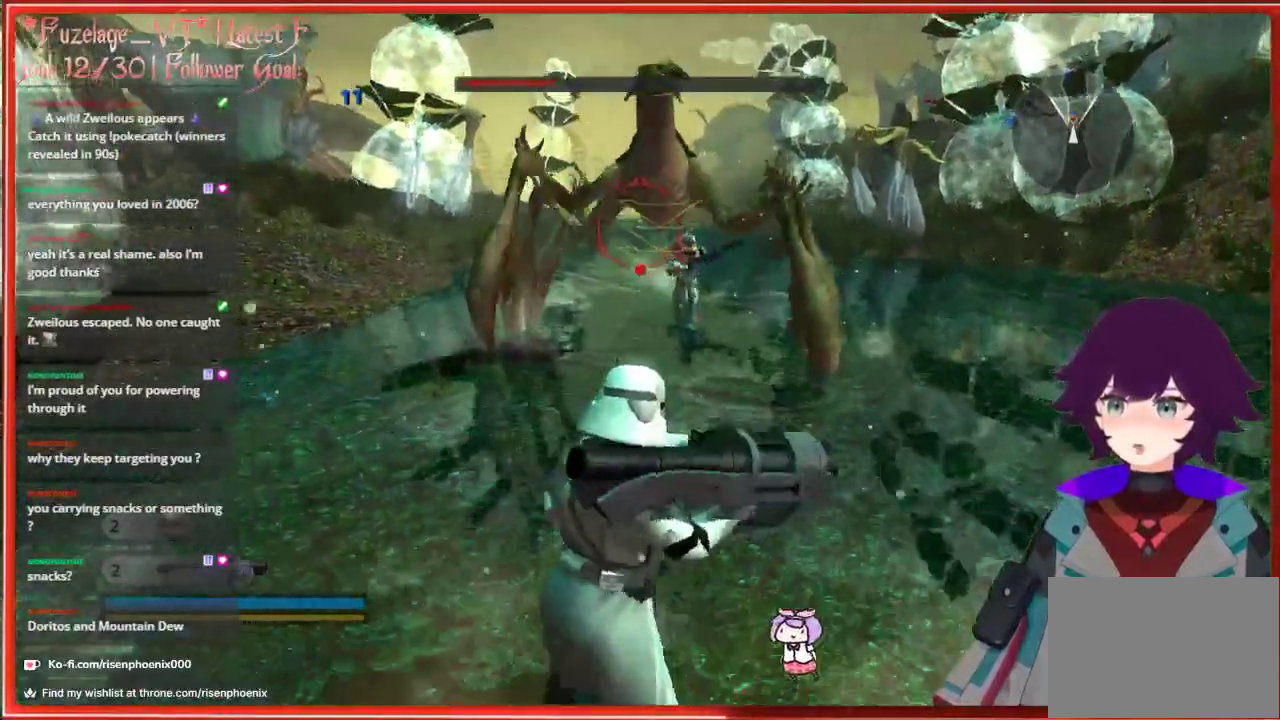
{"buttons": [], "left_stick": "down", "right_stick": "center", "events": []}
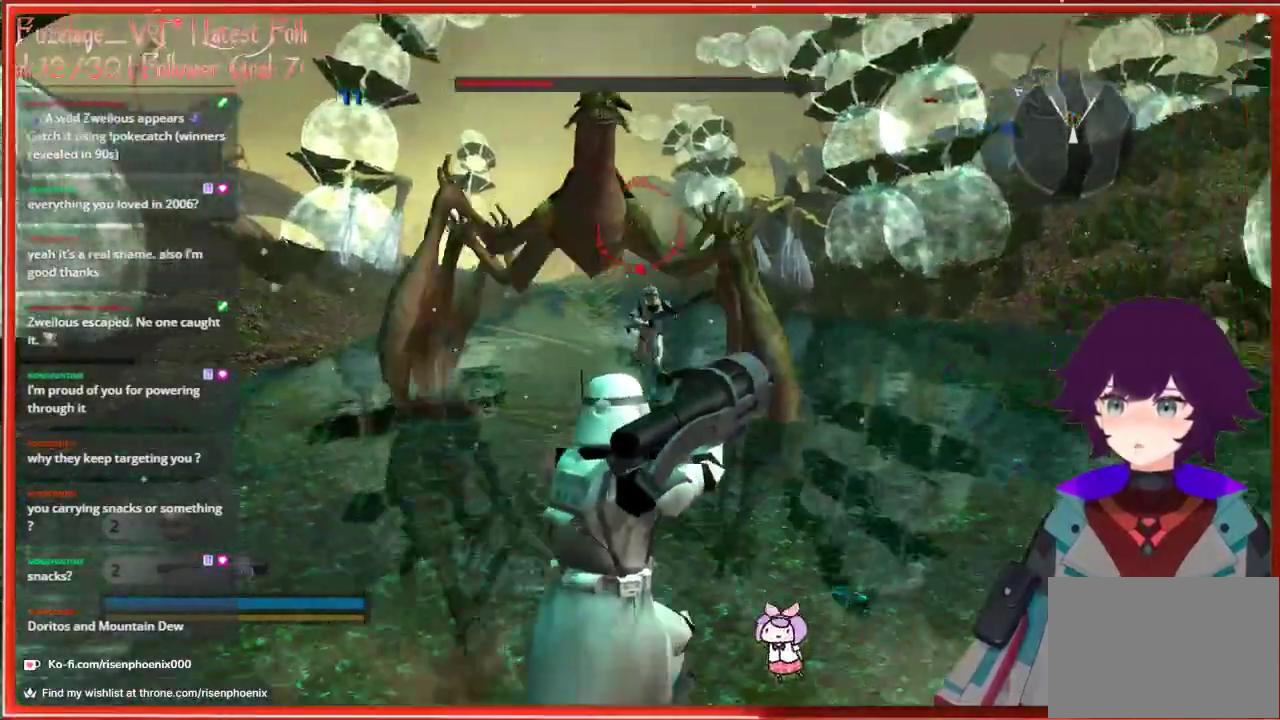
{"buttons": [], "left_stick": "down", "right_stick": "center", "events": [[133, "R2", "down"], [317, "R2", "up"]]}
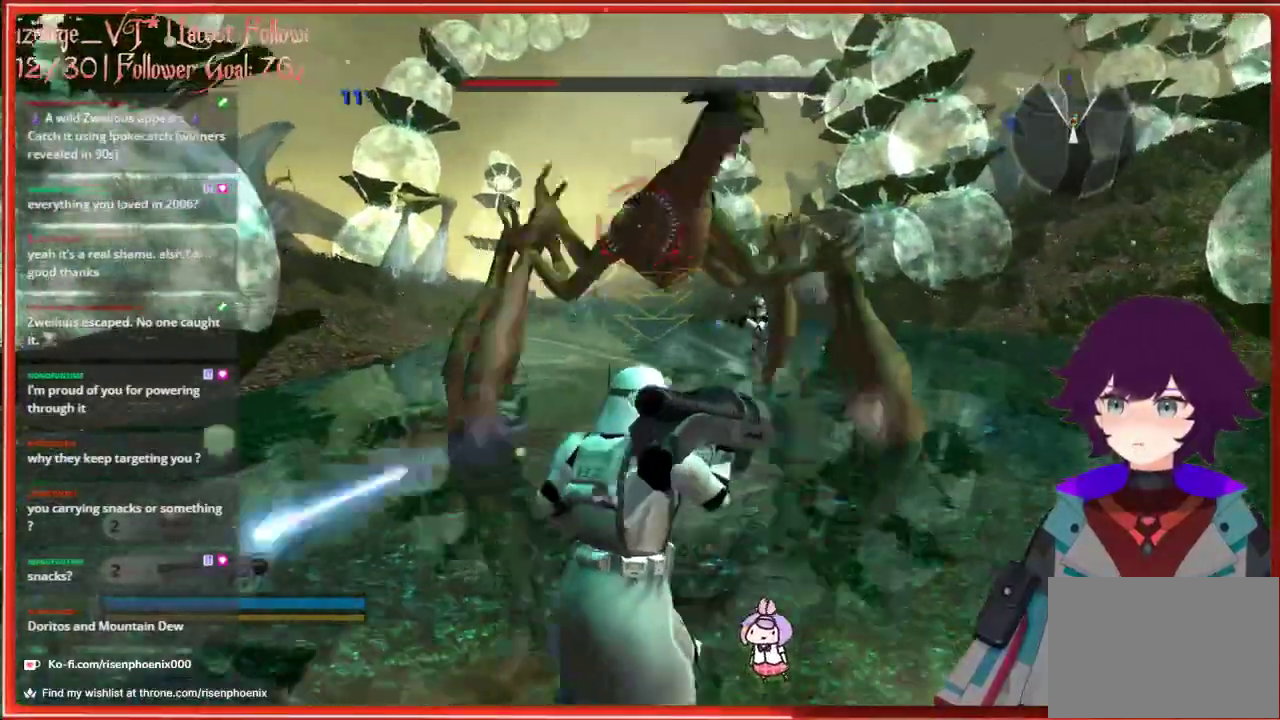
{"buttons": [], "left_stick": "down", "right_stick": "center", "events": [[150, "R2", "down"], [267, "R2", "up"]]}
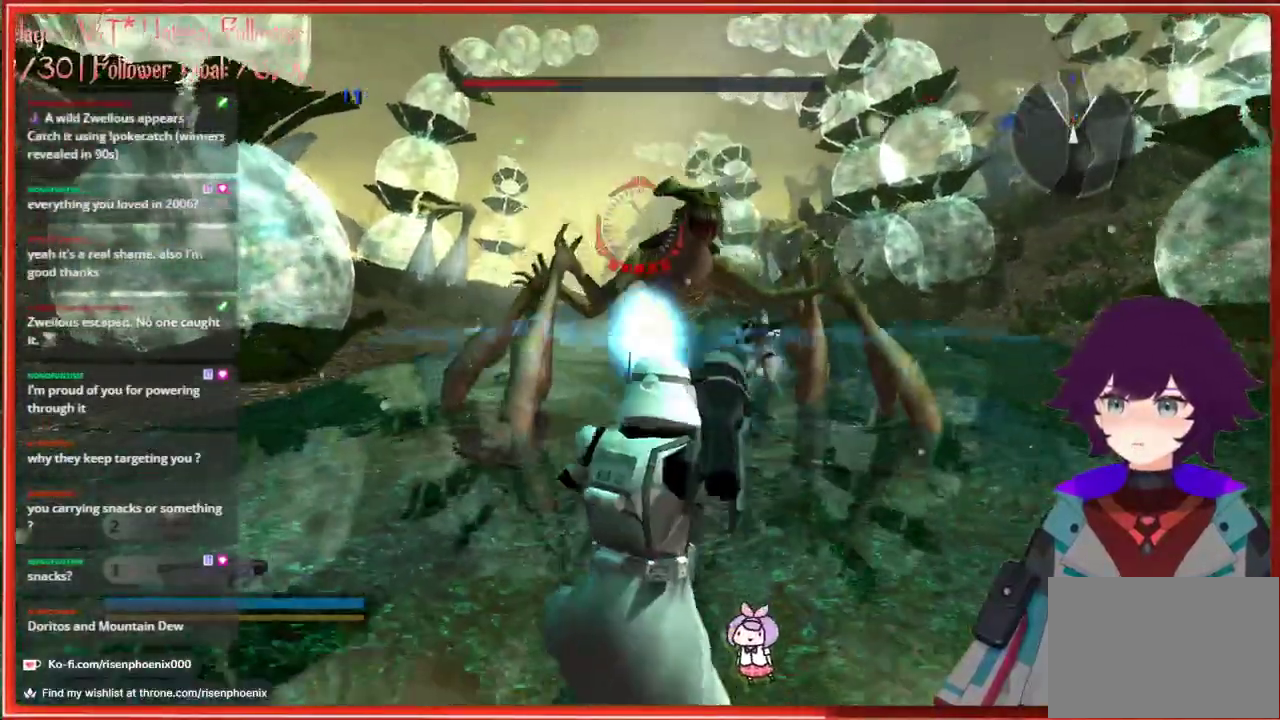
{"buttons": [], "left_stick": "down", "right_stick": "center", "events": []}
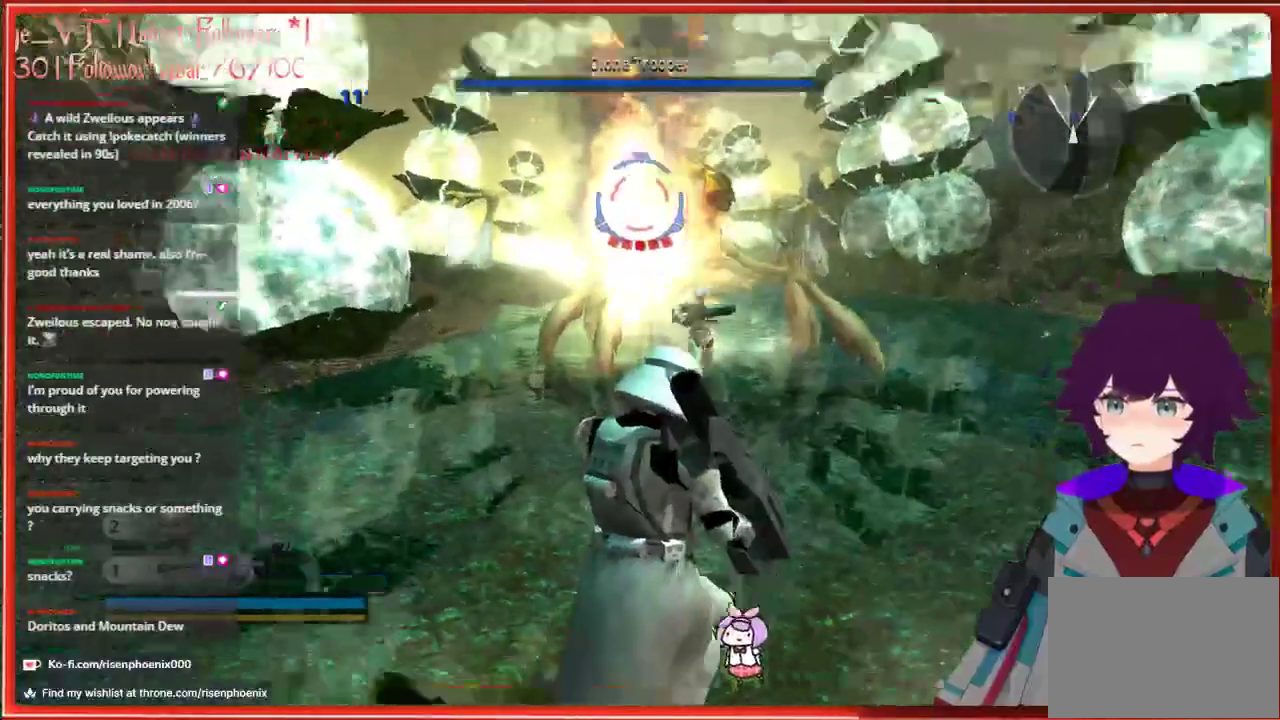
{"buttons": [], "left_stick": "center", "right_stick": "center", "events": [[283, "left_stick", "center"]]}
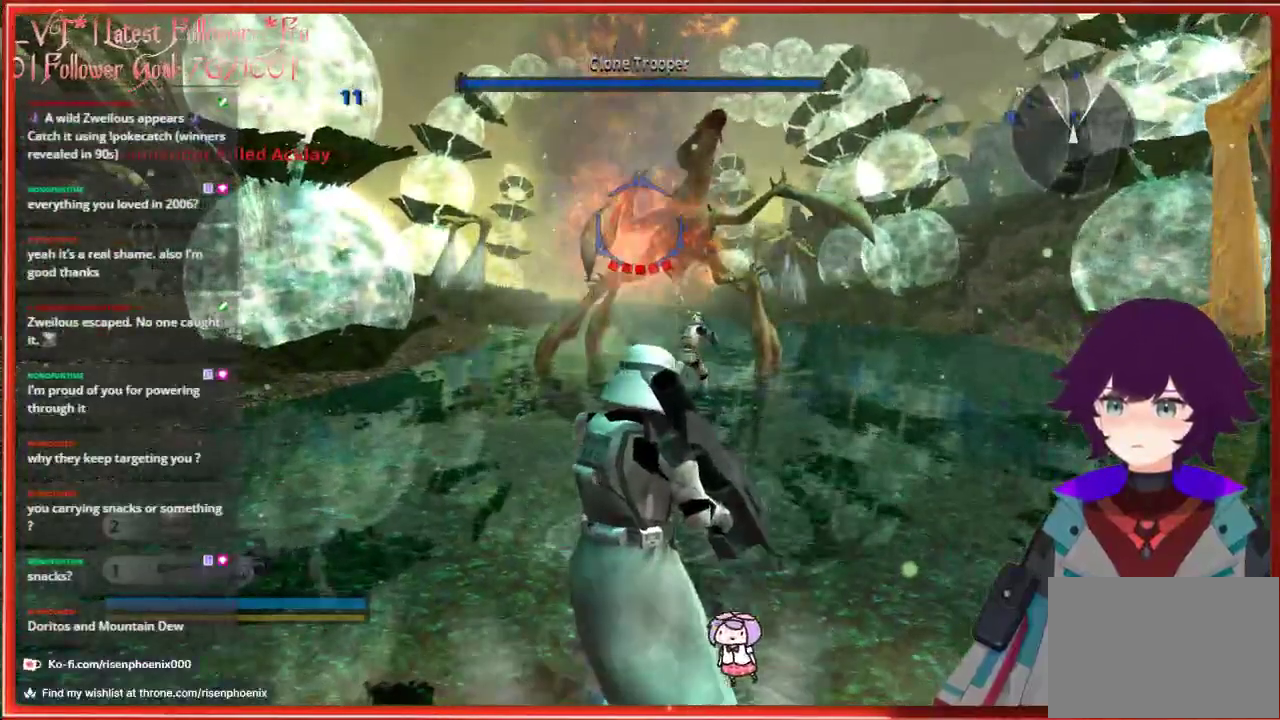
{"buttons": [], "left_stick": "center", "right_stick": "center", "events": []}
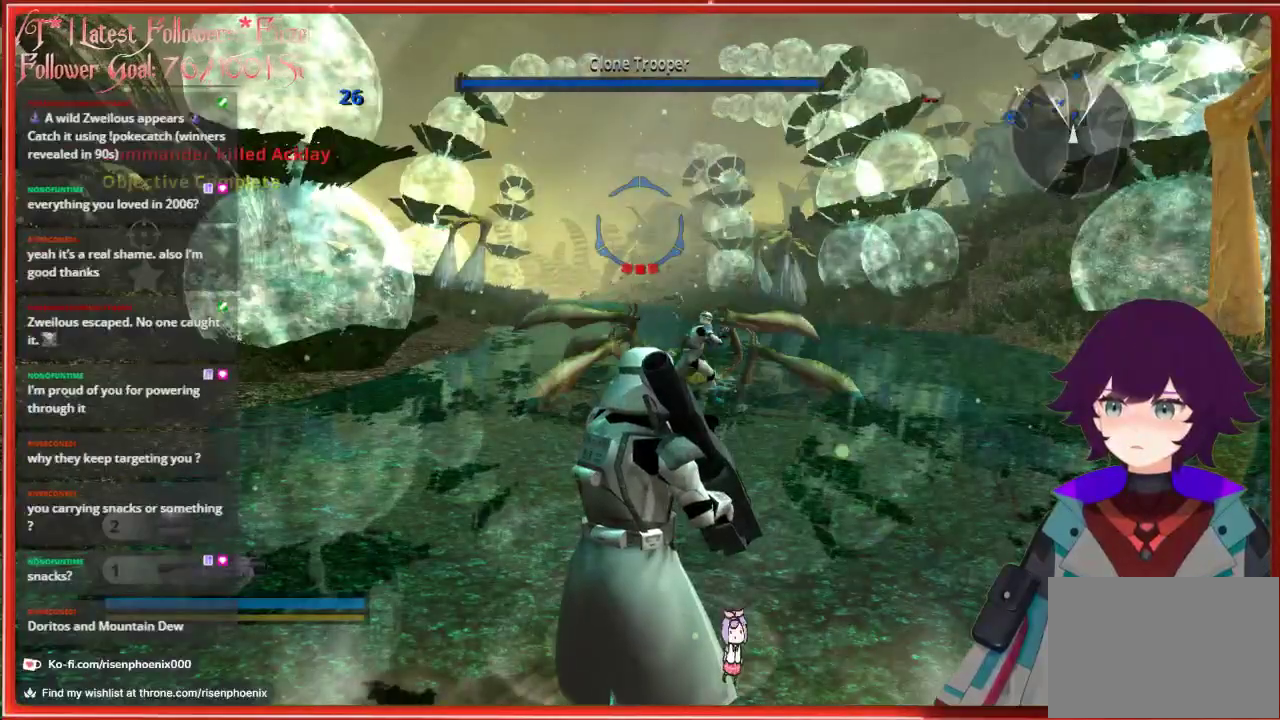
{"buttons": [], "left_stick": "center", "right_stick": "center", "events": []}
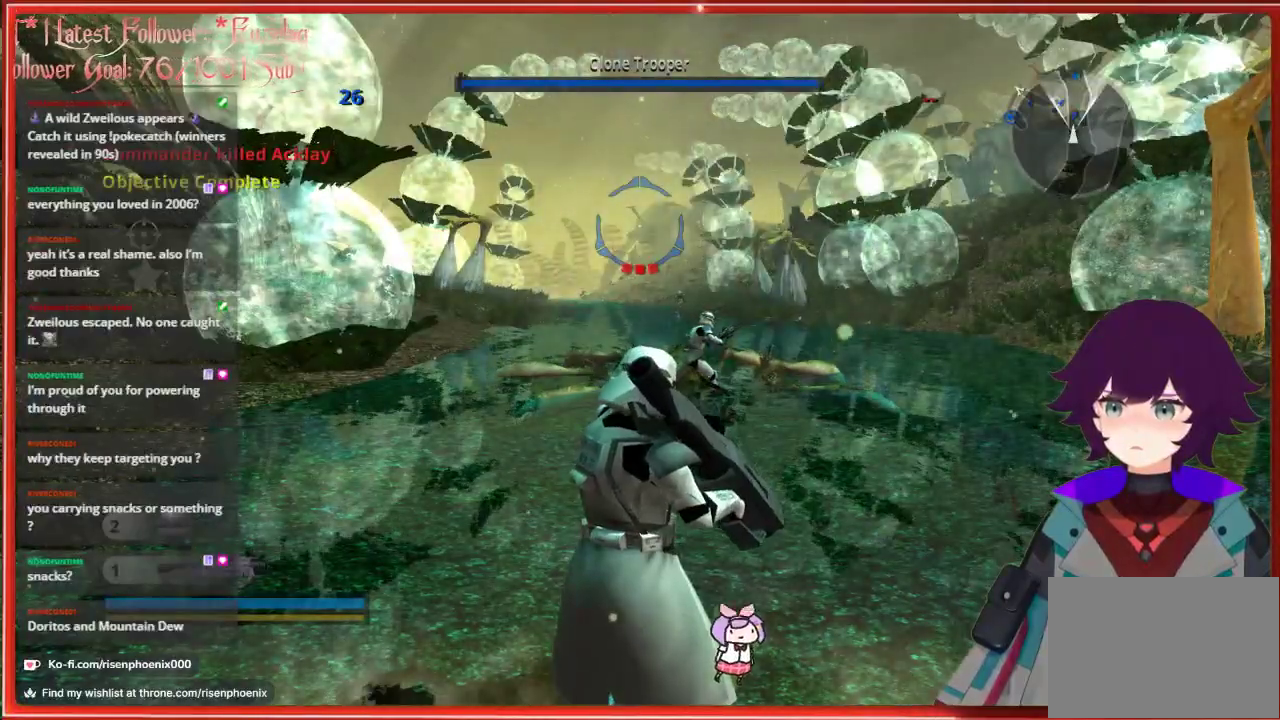
{"buttons": [], "left_stick": "center", "right_stick": "center", "events": []}
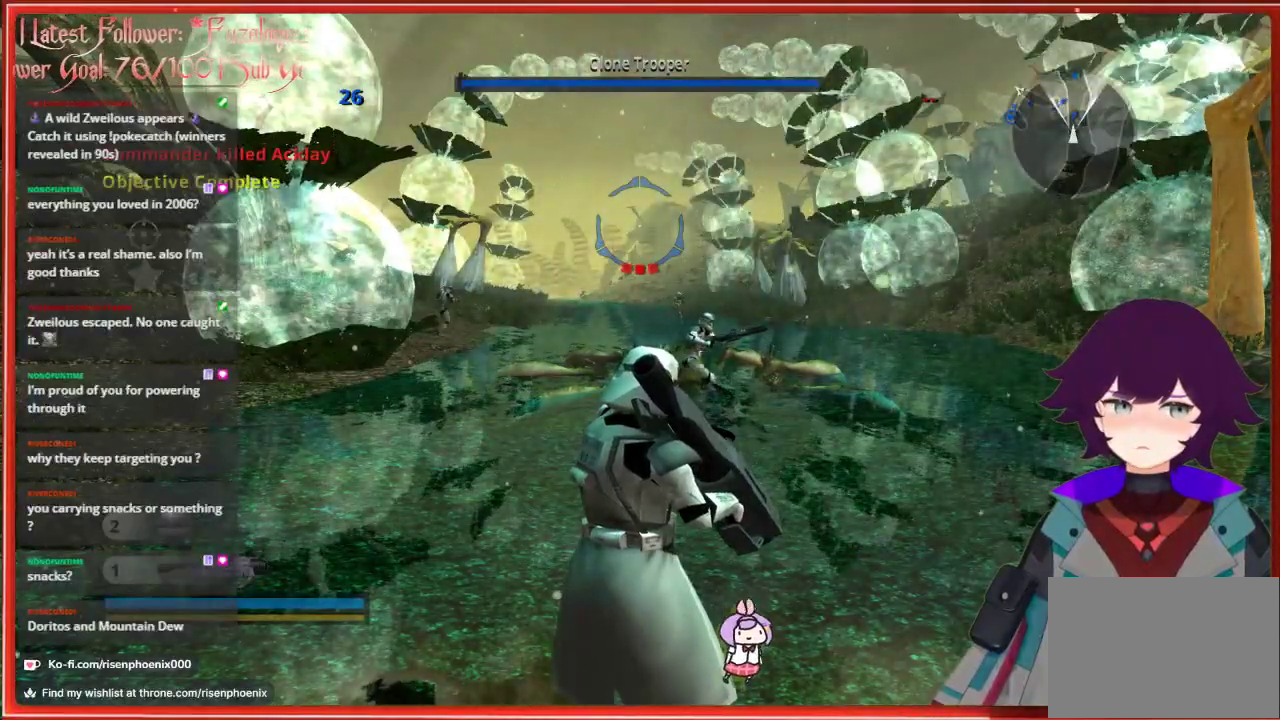
{"buttons": ["X"], "left_stick": "center", "right_stick": "center", "events": [[500, "X", "down"]]}
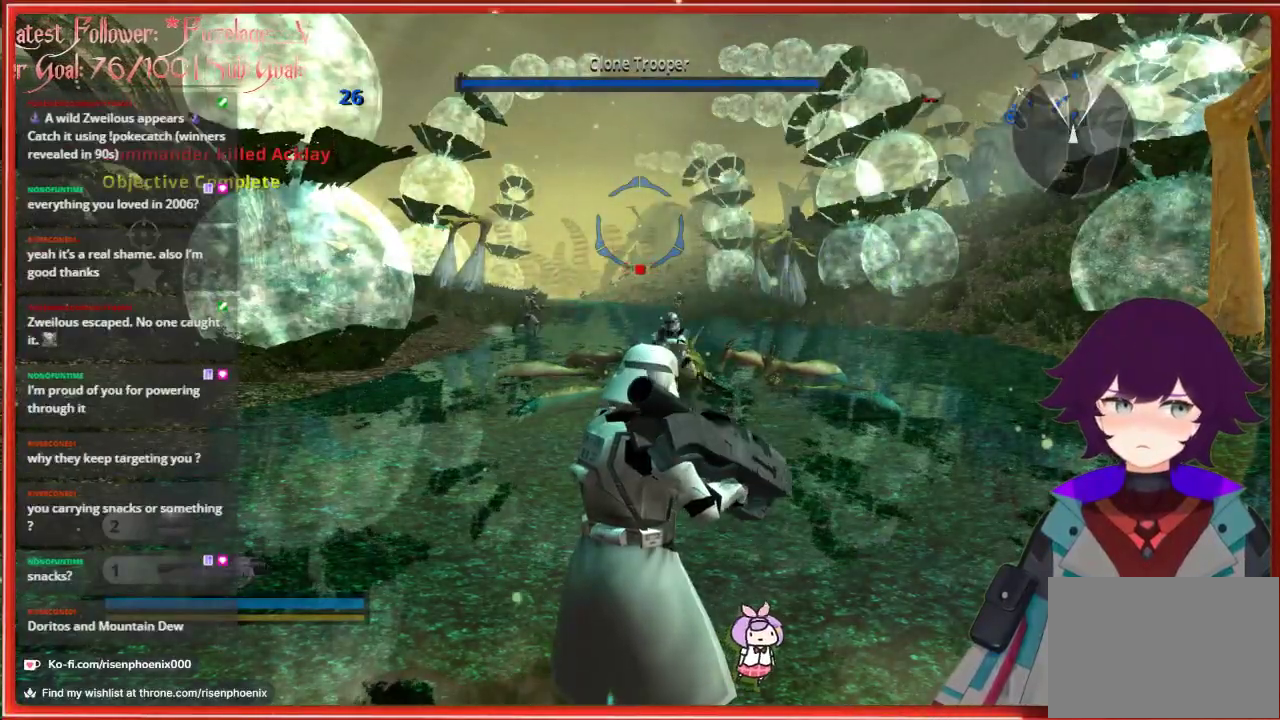
{"buttons": [], "left_stick": "up", "right_stick": "center", "events": [[83, "X", "up"], [467, "left_stick", "up"]]}
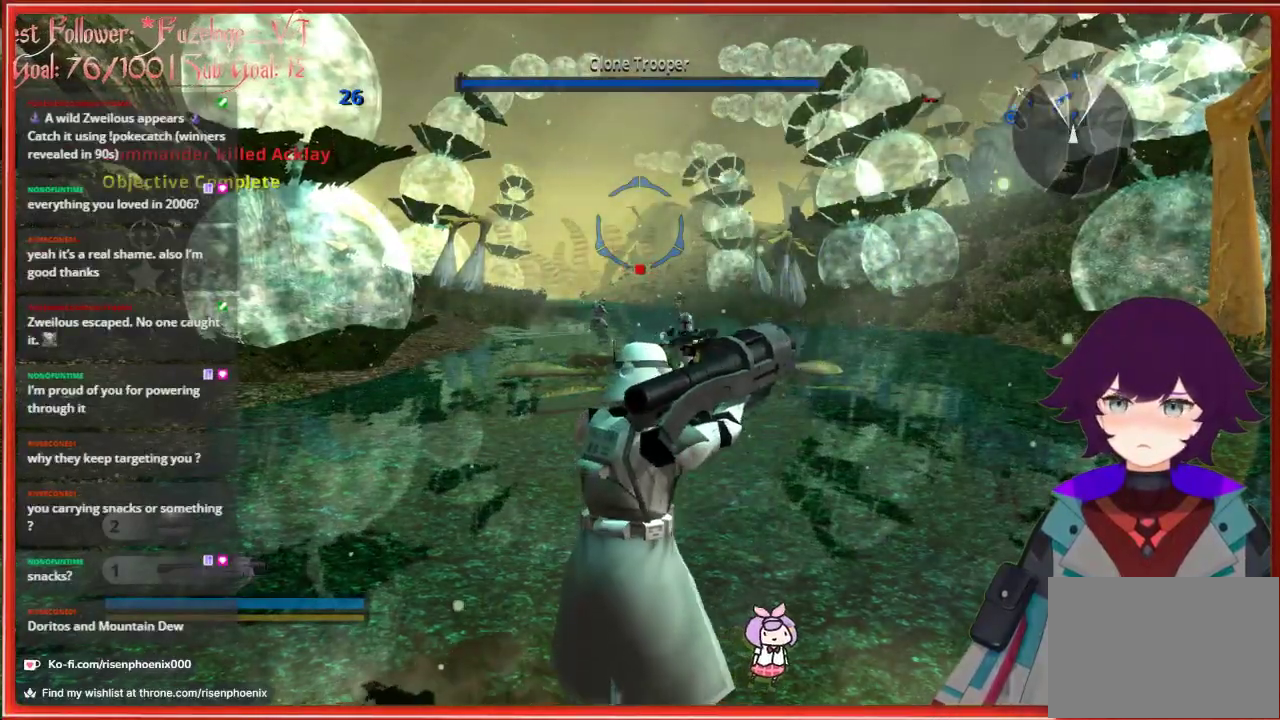
{"buttons": [], "left_stick": "up", "right_stick": "center", "events": [[133, "X", "down"], [300, "X", "up"]]}
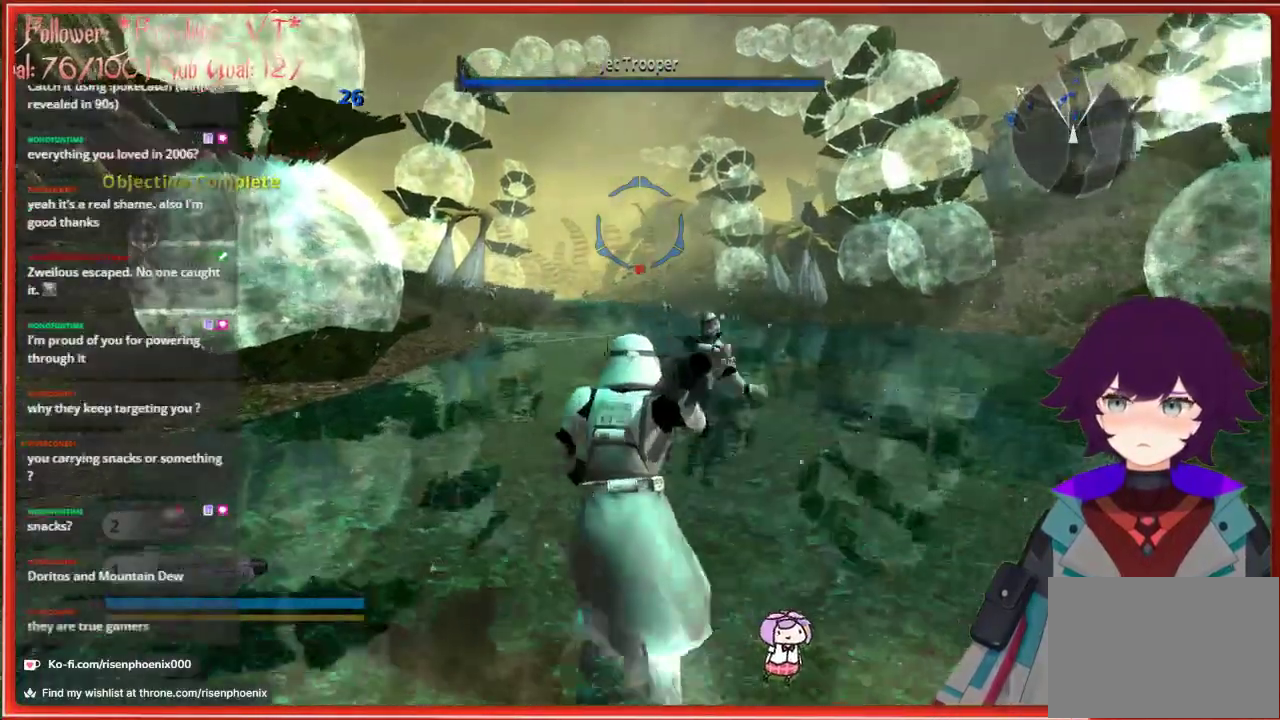
{"buttons": [], "left_stick": "up", "right_stick": "center", "events": [[167, "X", "down"], [267, "X", "up"]]}
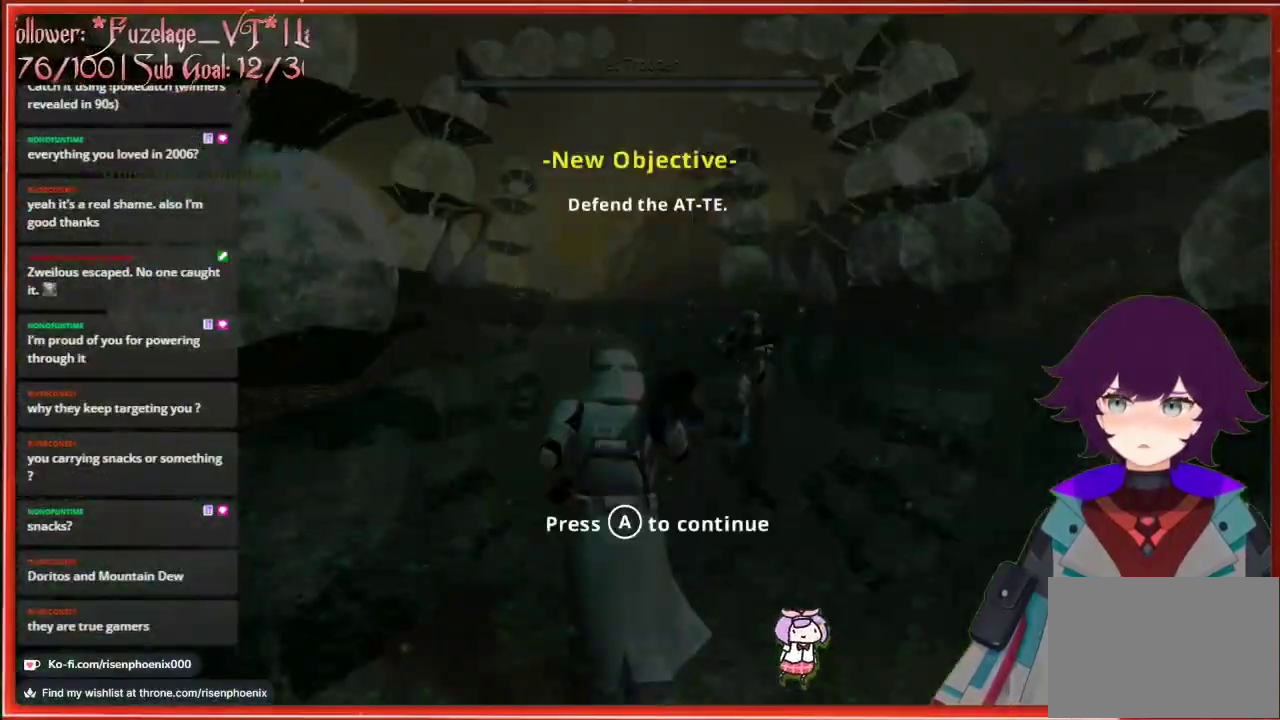
{"buttons": ["A"], "left_stick": "center", "right_stick": "center", "events": [[150, "left_stick", "center"], [433, "A", "down"]]}
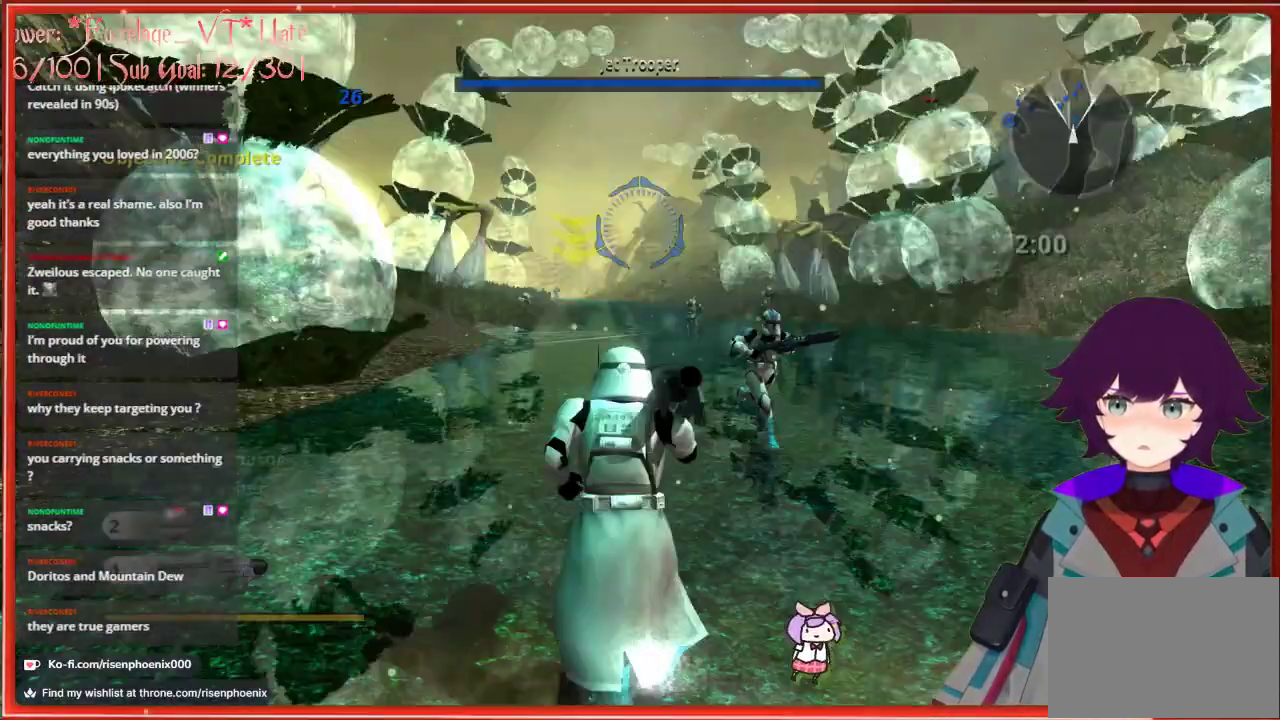
{"buttons": [], "left_stick": "up", "right_stick": "center", "events": [[83, "A", "up"], [250, "X", "down"], [333, "left_stick", "up"], [367, "X", "up"]]}
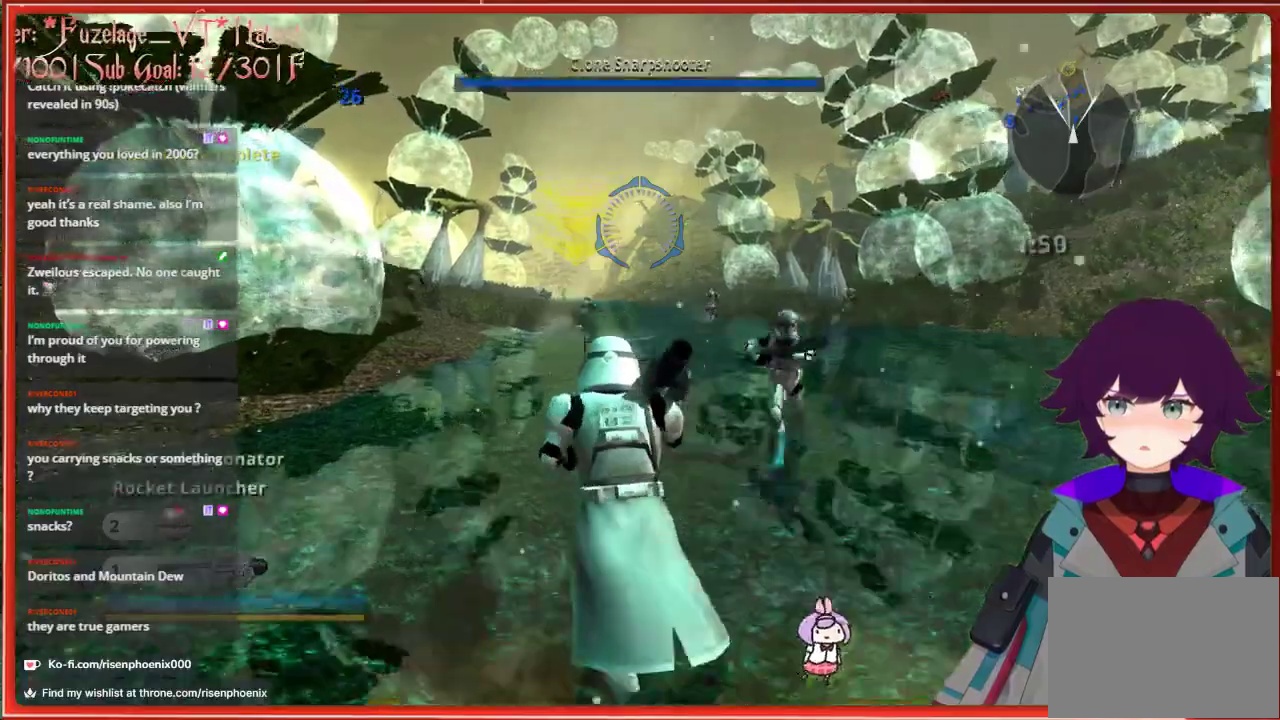
{"buttons": [], "left_stick": "up", "right_stick": "center", "events": []}
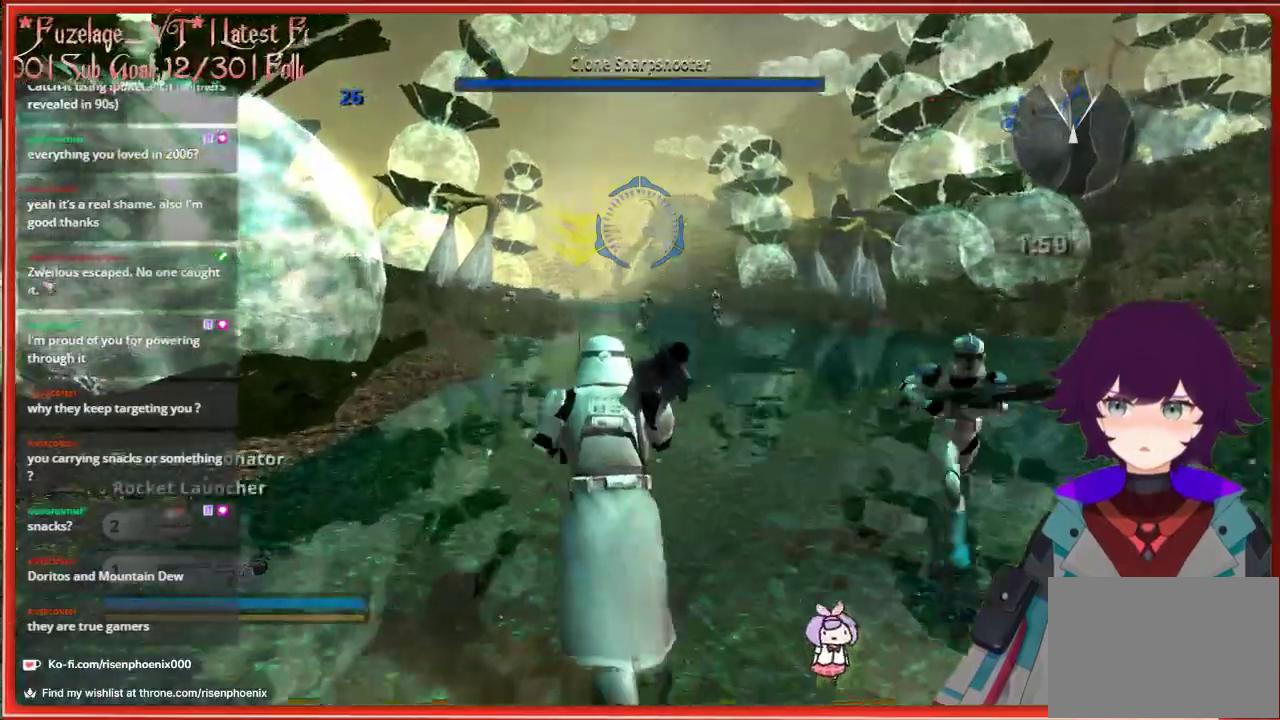
{"buttons": [], "left_stick": "up", "right_stick": "center", "events": [[183, "X", "down"], [317, "X", "up"]]}
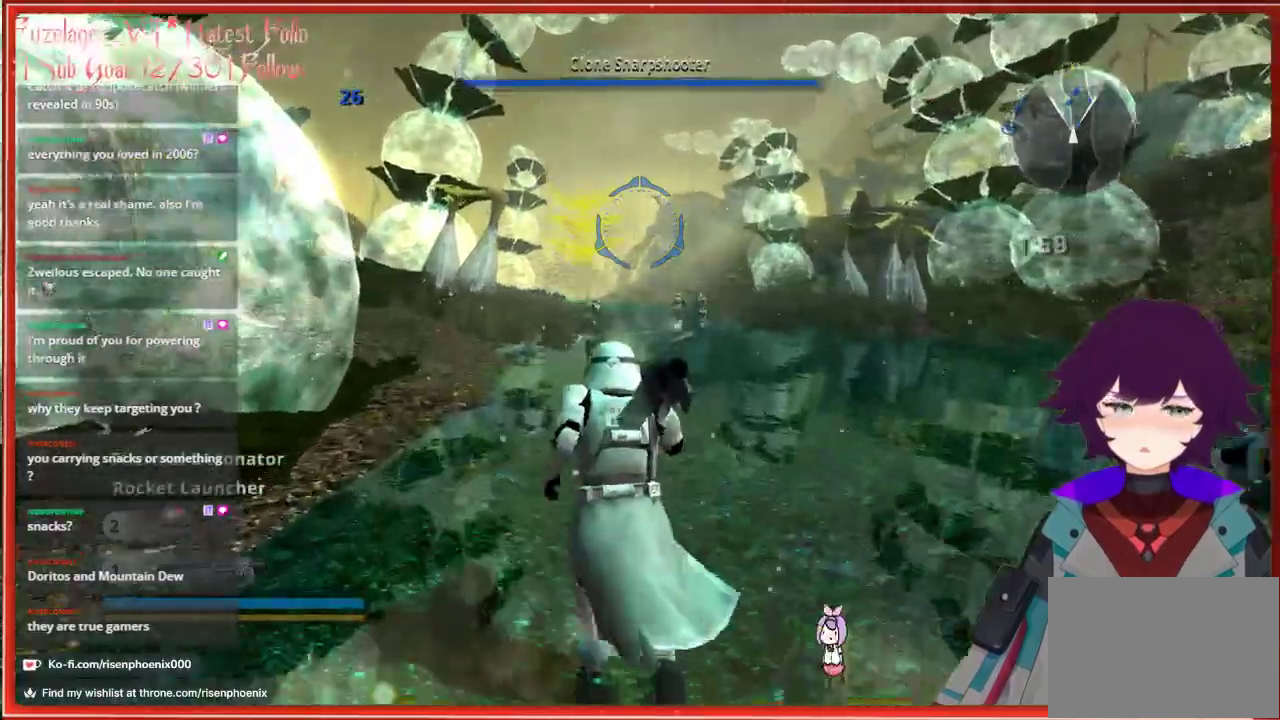
{"buttons": [], "left_stick": "up", "right_stick": "down-left", "events": [[233, "right_stick", "down-left"]]}
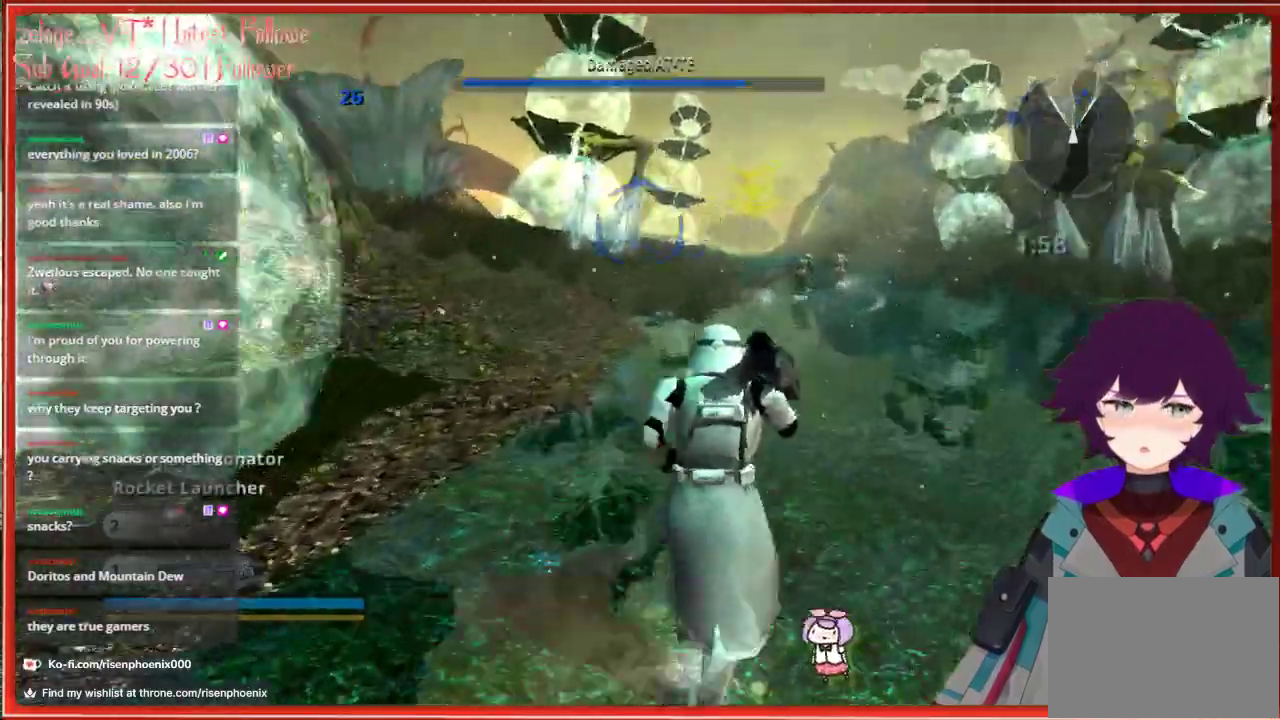
{"buttons": [], "left_stick": "up", "right_stick": "center", "events": [[133, "right_stick", "center"]]}